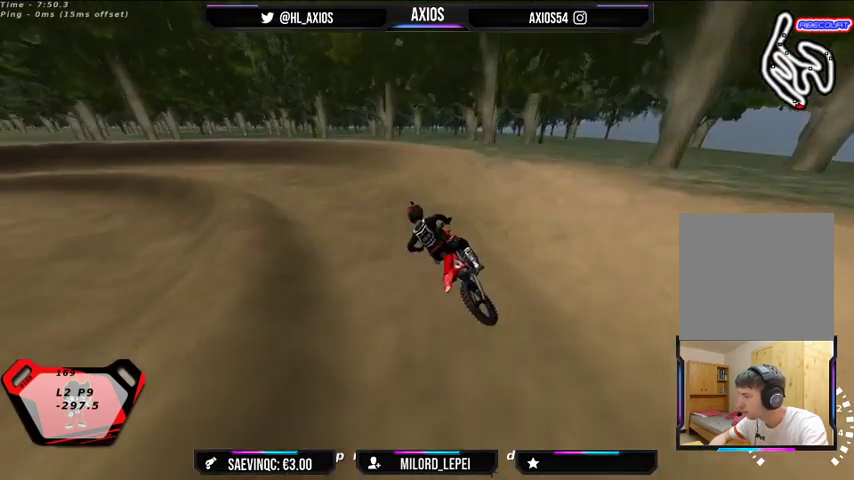
Gameplay with a controller (Xbox layout); each line is a JSON object with the inputs held at the frame after it. "events" lists button and stick changes between this image and that frame as [ms after this image, input, new state], when the widget could be followed in between.
{"buttons": ["R1", "R2"], "left_stick": "left", "right_stick": "up", "events": [[33, "left_stick", "left"], [133, "R2", "down"], [333, "R2", "up"], [467, "R2", "down"]]}
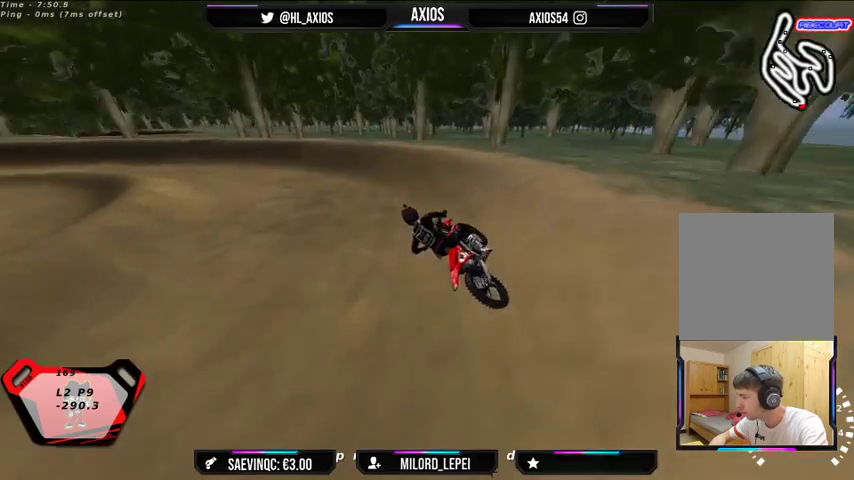
{"buttons": ["R1", "R2"], "left_stick": "left", "right_stick": "up", "events": []}
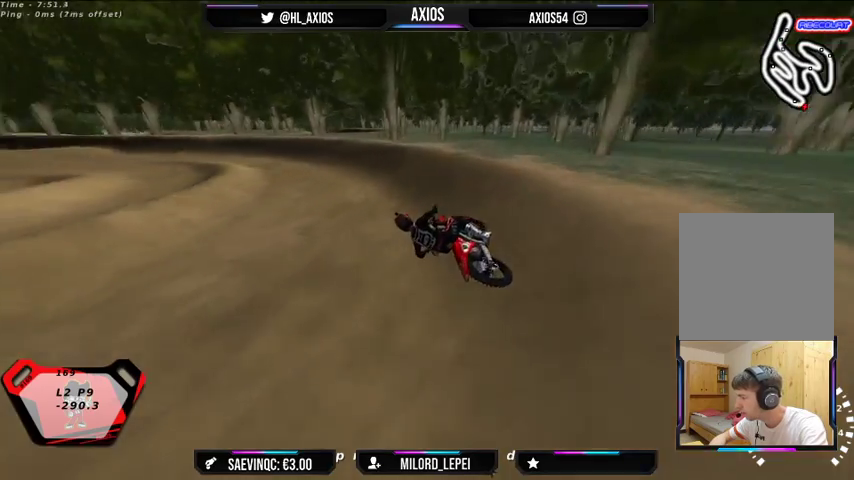
{"buttons": ["R1"], "left_stick": "right", "right_stick": "up", "events": [[33, "left_stick", "center"], [367, "left_stick", "right"], [467, "R2", "up"]]}
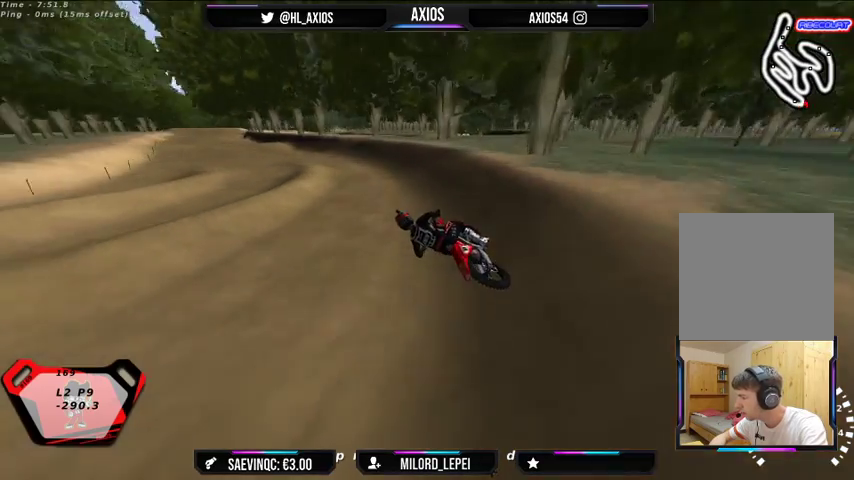
{"buttons": ["R1", "R2"], "left_stick": "center", "right_stick": "up", "events": [[33, "R2", "down"], [100, "left_stick", "center"], [233, "R2", "up"], [367, "R2", "down"]]}
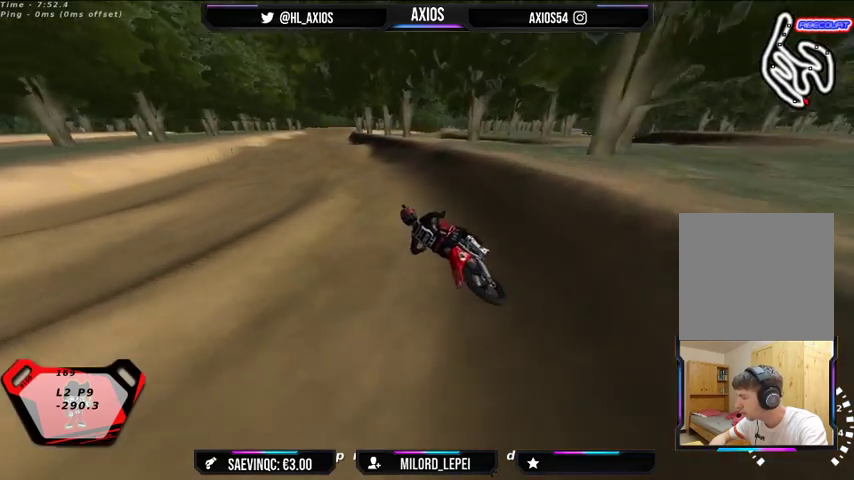
{"buttons": ["R2"], "left_stick": "right", "right_stick": "up", "events": [[267, "left_stick", "right"], [467, "R1", "up"]]}
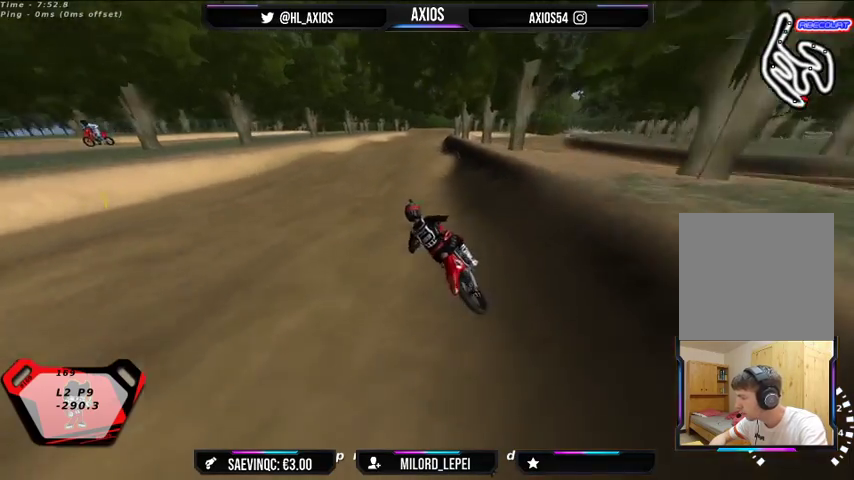
{"buttons": ["R2"], "left_stick": "center", "right_stick": "center", "events": [[233, "right_stick", "center"], [500, "left_stick", "center"]]}
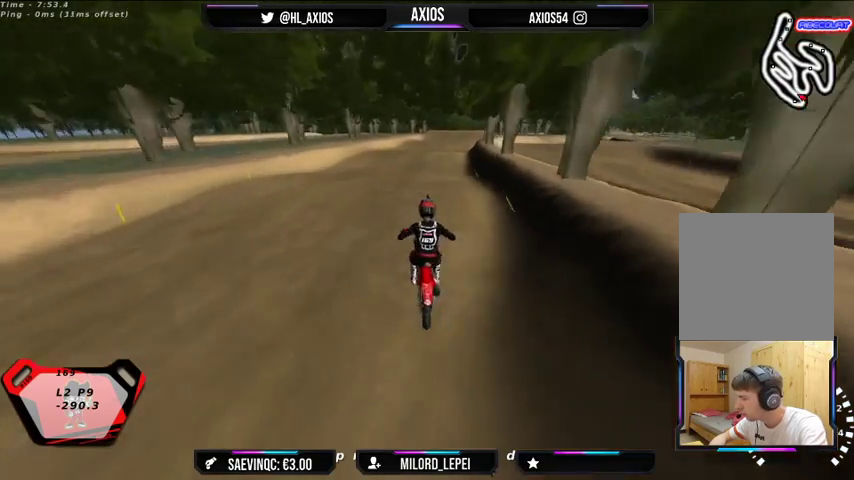
{"buttons": [], "left_stick": "center", "right_stick": "center", "events": [[333, "R2", "up"]]}
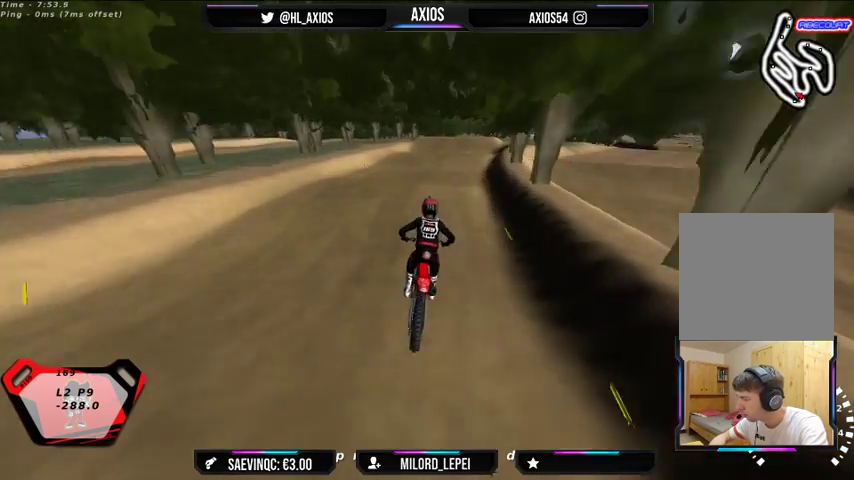
{"buttons": ["R2"], "left_stick": "center", "right_stick": "center", "events": [[67, "left_stick", "right"], [200, "R2", "down"], [267, "left_stick", "center"]]}
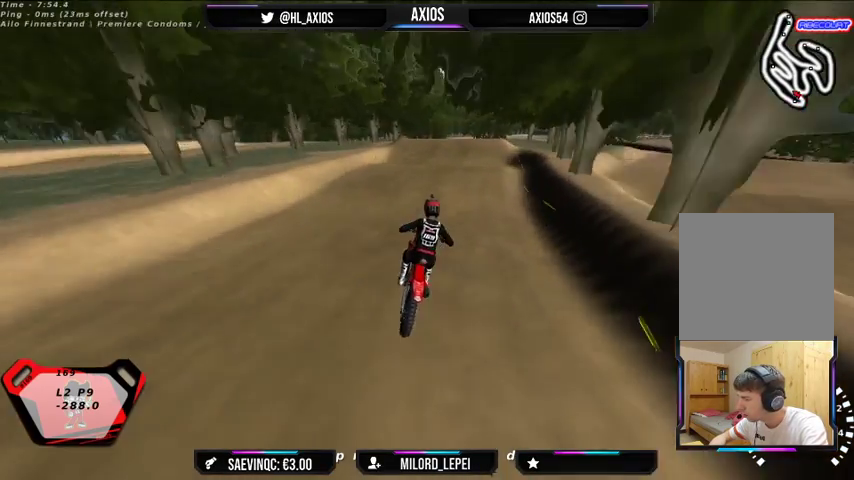
{"buttons": ["R2"], "left_stick": "center", "right_stick": "center", "events": [[33, "R2", "up"], [267, "R2", "down"]]}
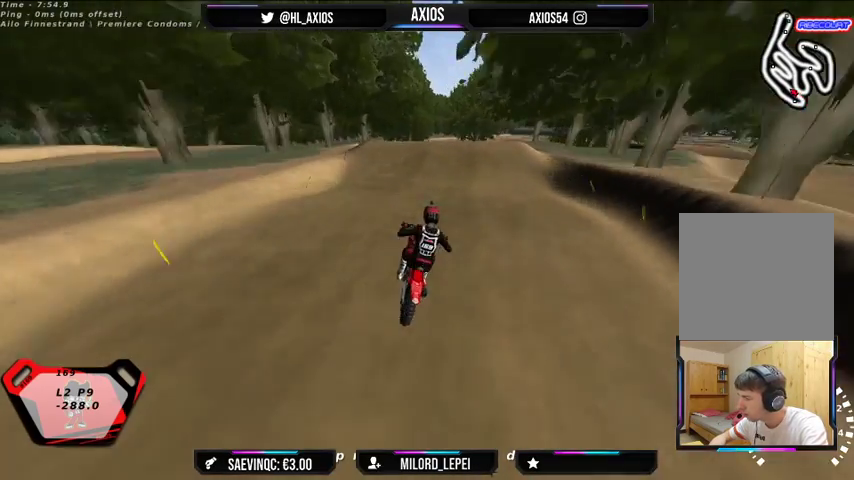
{"buttons": ["R2"], "left_stick": "left", "right_stick": "center", "events": [[333, "R2", "up"], [367, "left_stick", "left"], [433, "R2", "down"]]}
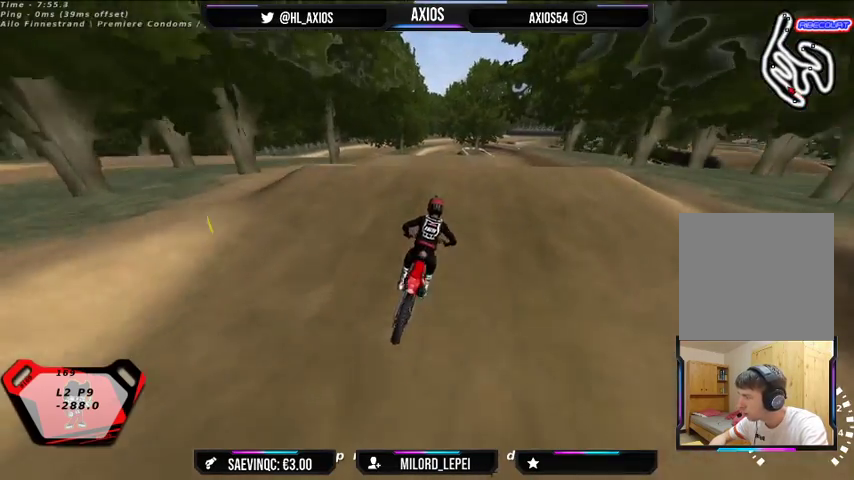
{"buttons": ["R2"], "left_stick": "center", "right_stick": "center", "events": [[133, "left_stick", "center"]]}
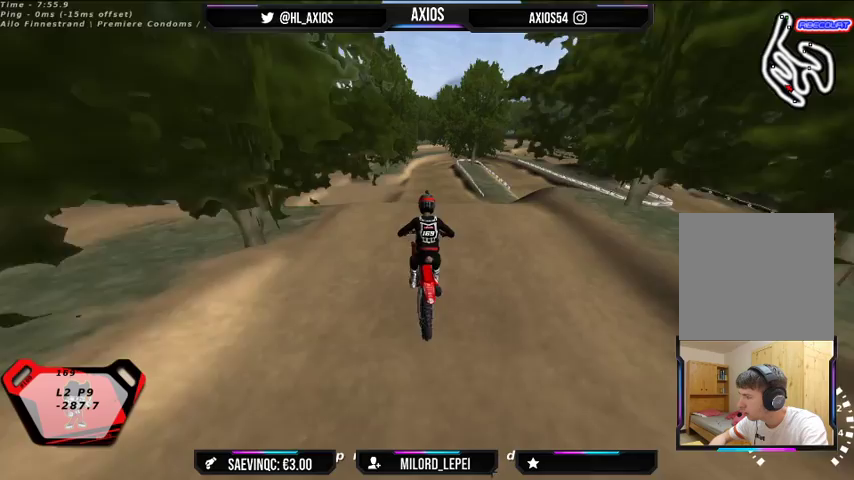
{"buttons": ["R2"], "left_stick": "center", "right_stick": "center", "events": [[33, "left_stick", "right"], [300, "left_stick", "center"]]}
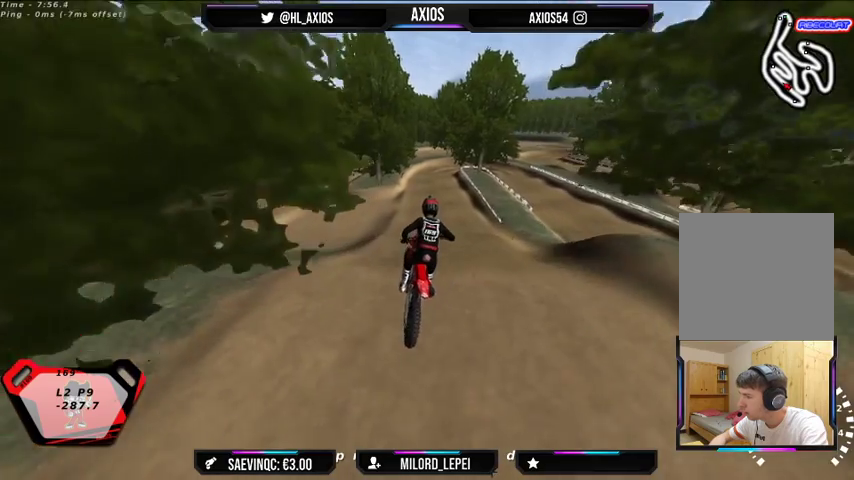
{"buttons": ["R2"], "left_stick": "center", "right_stick": "center", "events": [[100, "left_stick", "left"], [167, "R2", "up"], [200, "left_stick", "center"], [333, "R2", "down"]]}
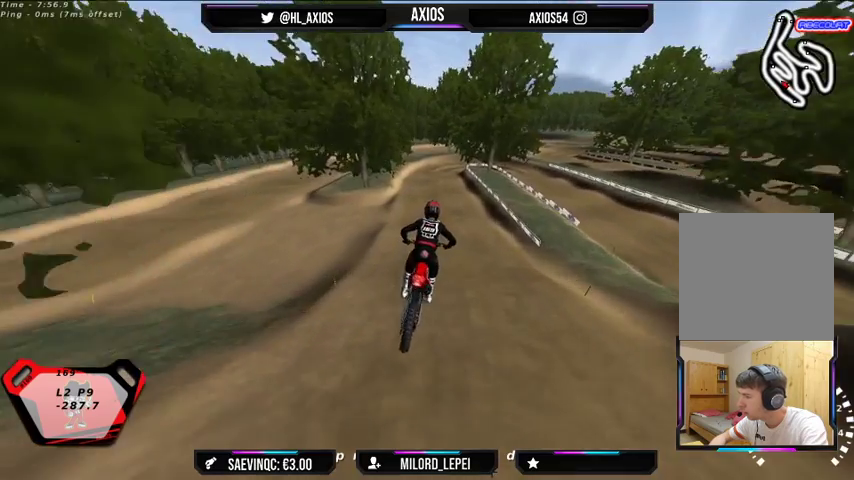
{"buttons": [], "left_stick": "center", "right_stick": "center", "events": [[33, "R2", "up"]]}
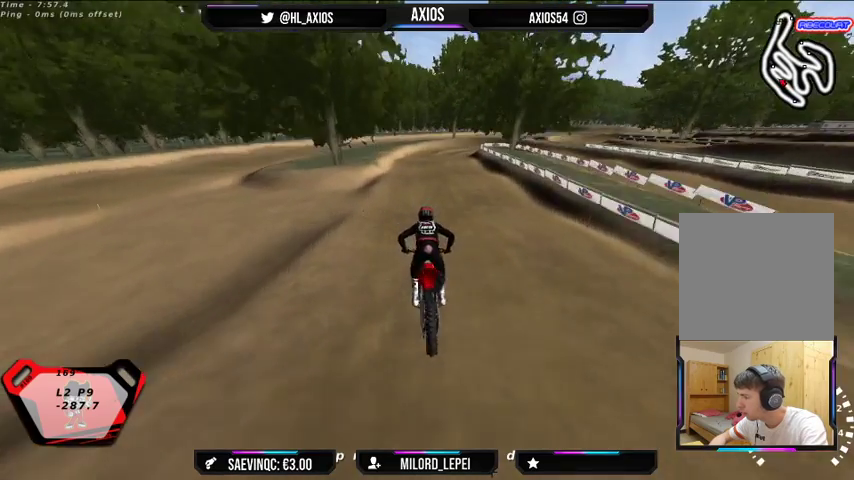
{"buttons": [], "left_stick": "center", "right_stick": "center", "events": [[67, "R2", "down"], [433, "R2", "up"]]}
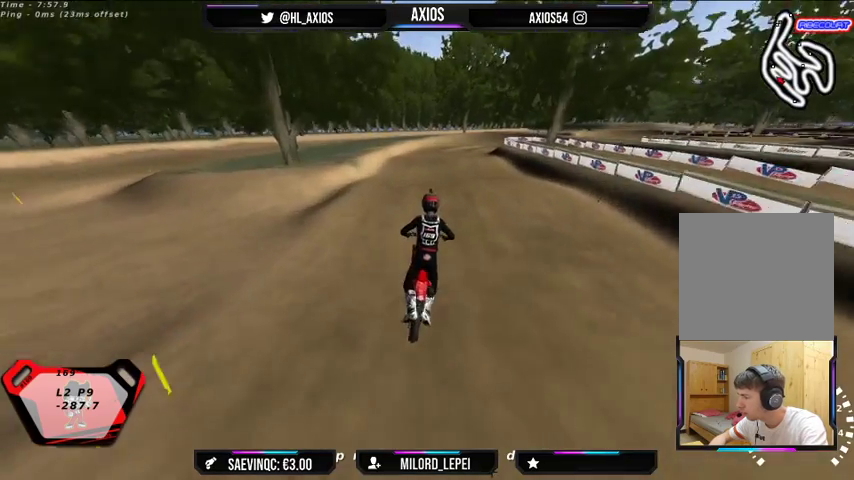
{"buttons": [], "left_stick": "center", "right_stick": "center", "events": []}
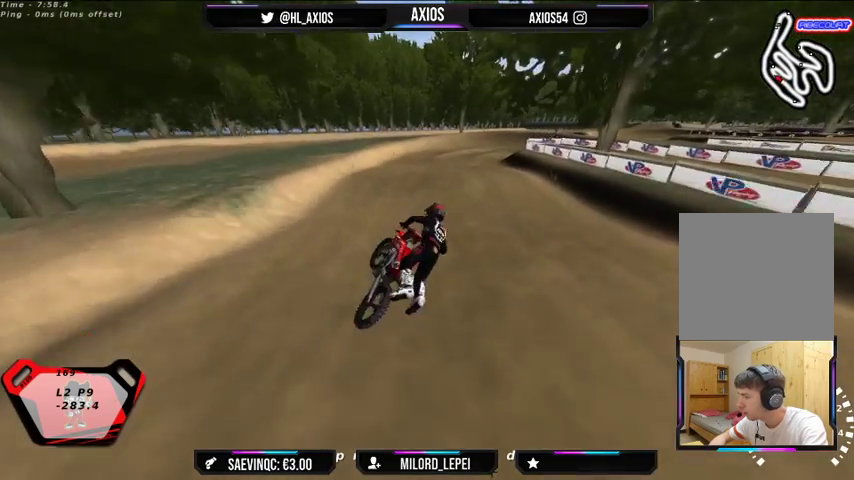
{"buttons": [], "left_stick": "center", "right_stick": "center", "events": []}
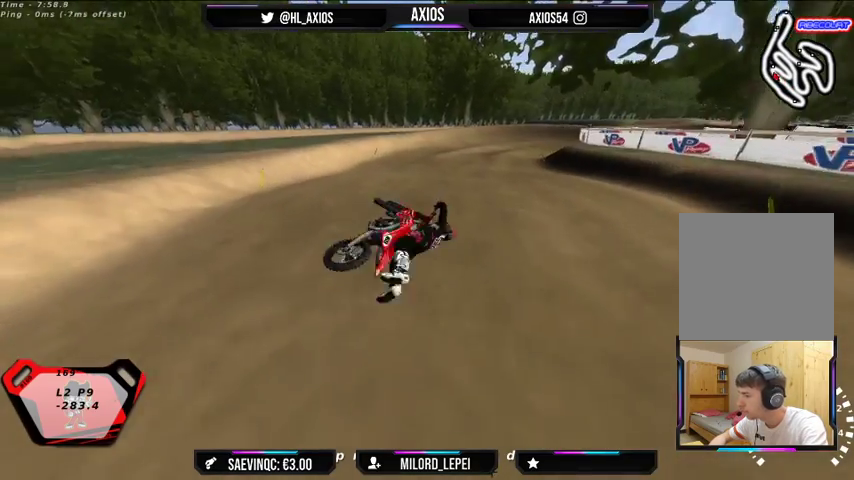
{"buttons": [], "left_stick": "center", "right_stick": "center", "events": []}
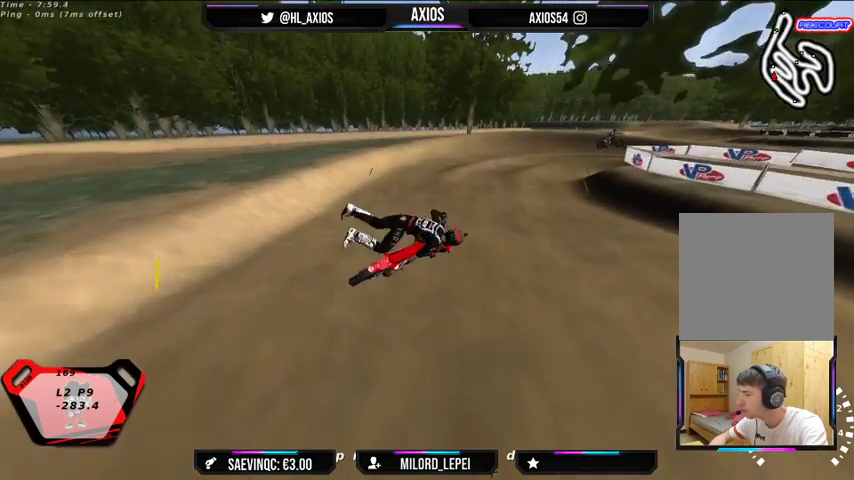
{"buttons": [], "left_stick": "center", "right_stick": "center", "events": [[233, "R2", "down"], [500, "R2", "up"]]}
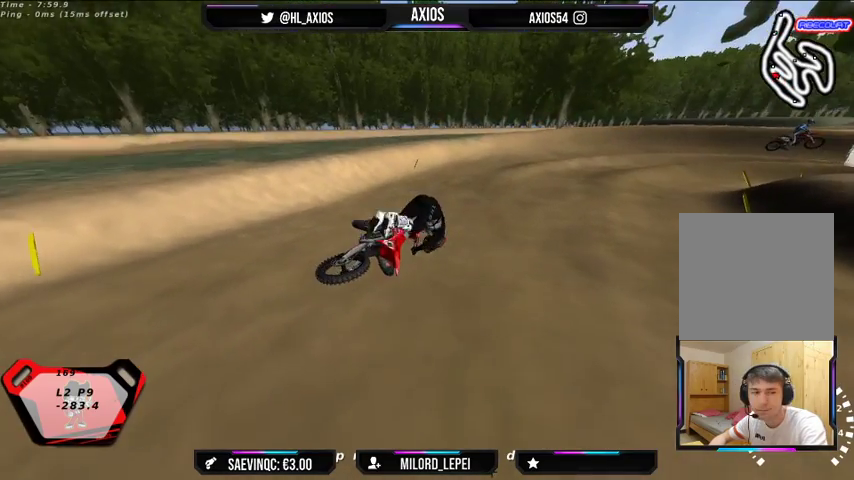
{"buttons": [], "left_stick": "right", "right_stick": "center", "events": [[500, "left_stick", "right"]]}
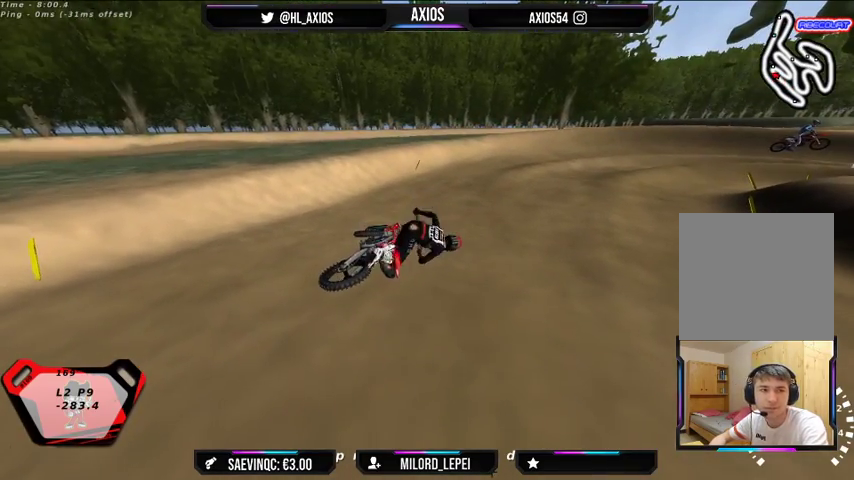
{"buttons": [], "left_stick": "right", "right_stick": "center", "events": [[167, "SELECT", "down"], [333, "SELECT", "up"]]}
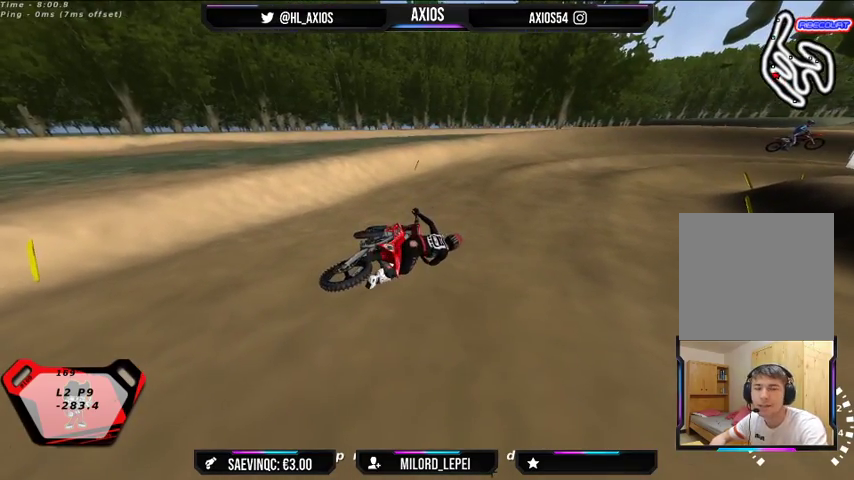
{"buttons": [], "left_stick": "center", "right_stick": "center", "events": [[167, "left_stick", "center"]]}
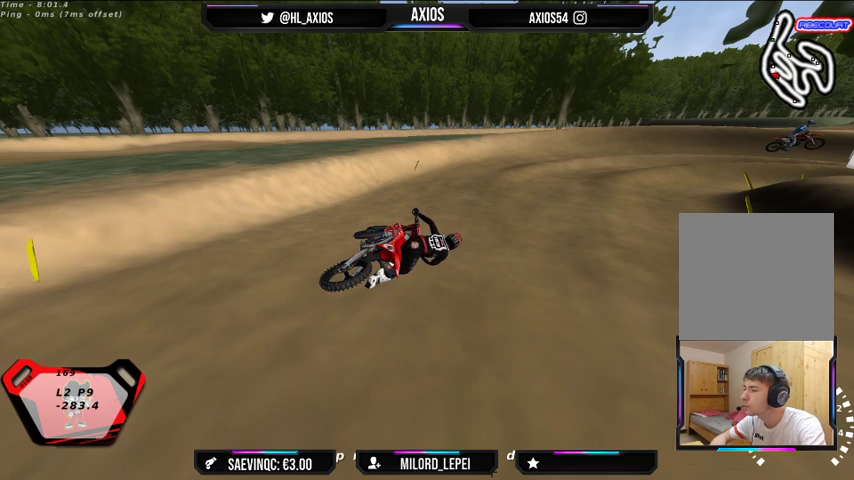
{"buttons": [], "left_stick": "right", "right_stick": "center", "events": [[33, "left_stick", "right"], [233, "SELECT", "down"], [300, "SELECT", "up"]]}
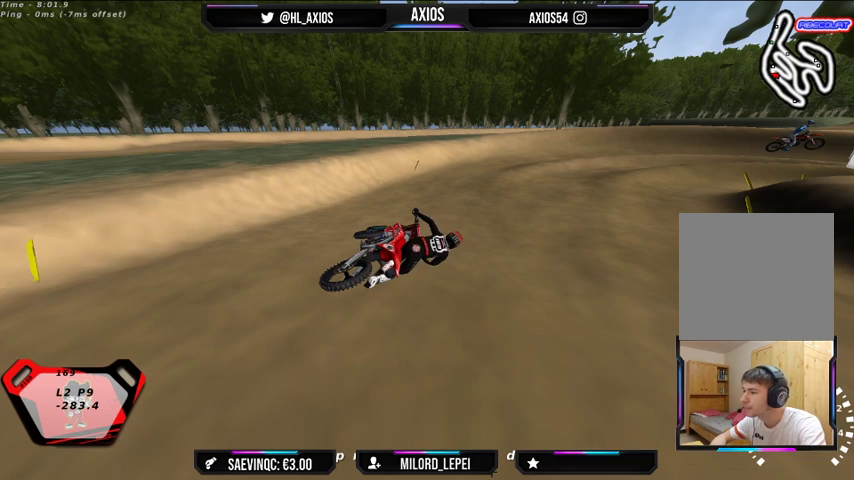
{"buttons": [], "left_stick": "right", "right_stick": "center", "events": []}
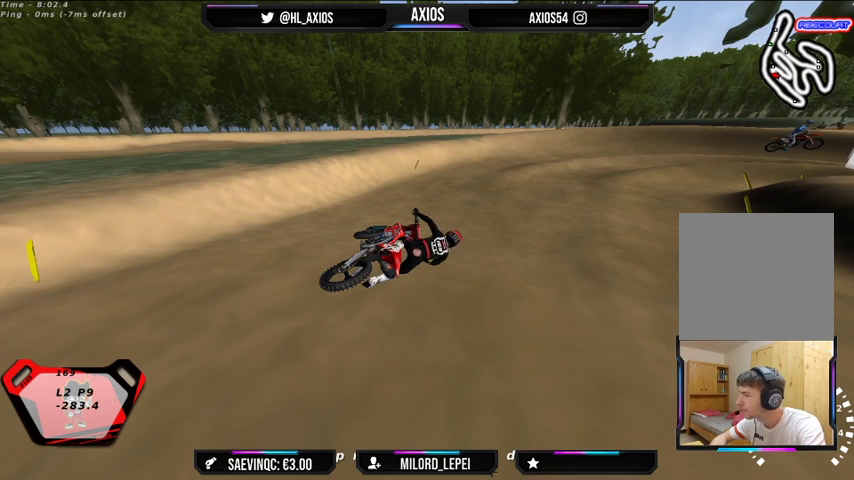
{"buttons": [], "left_stick": "right", "right_stick": "center", "events": []}
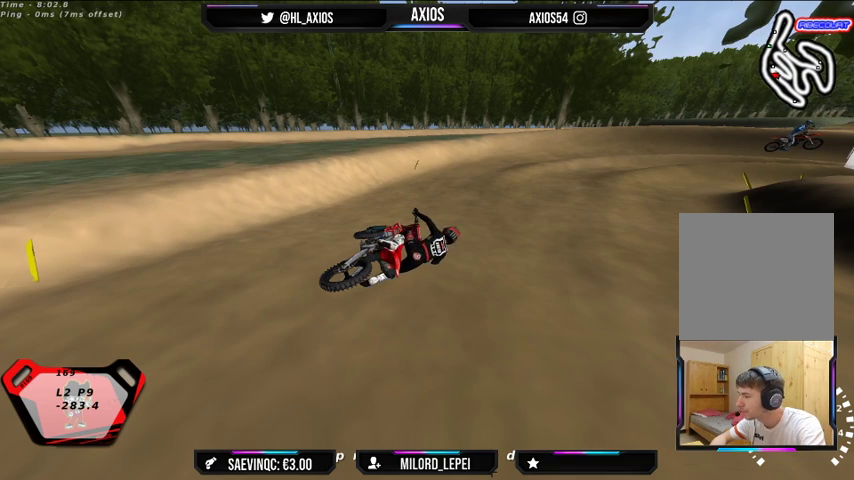
{"buttons": ["SELECT"], "left_stick": "right", "right_stick": "center", "events": [[333, "SELECT", "down"]]}
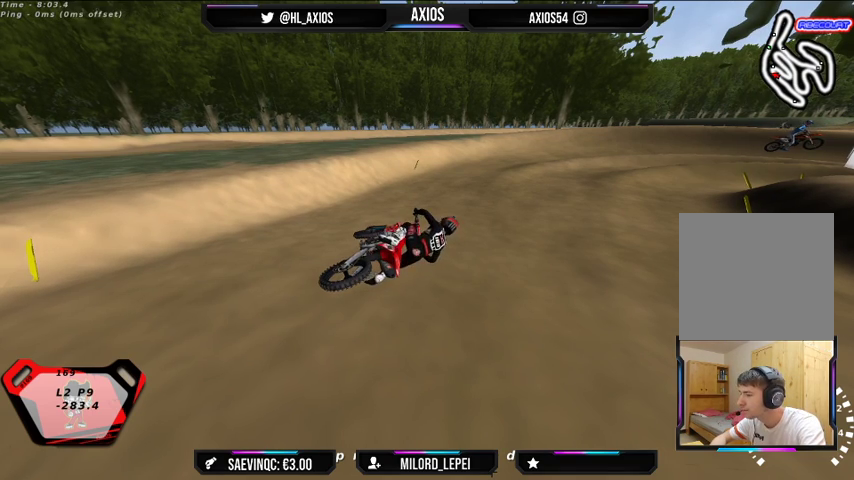
{"buttons": ["SELECT"], "left_stick": "right", "right_stick": "center", "events": []}
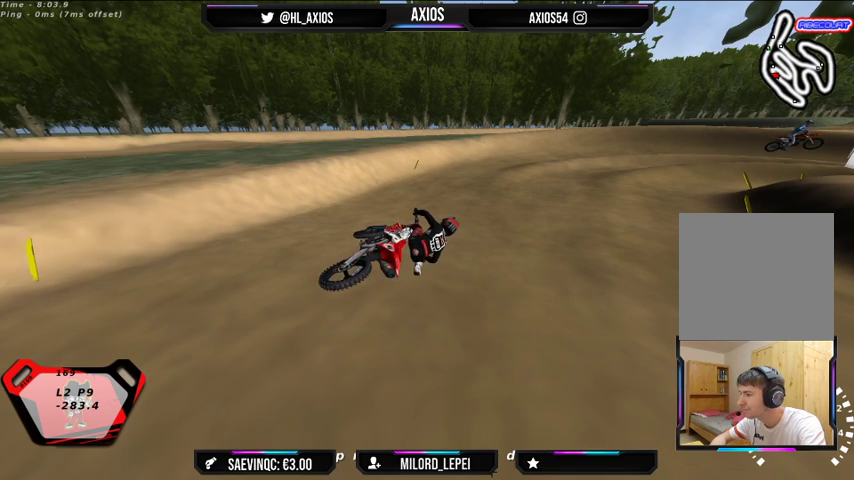
{"buttons": ["SELECT"], "left_stick": "right", "right_stick": "center", "events": []}
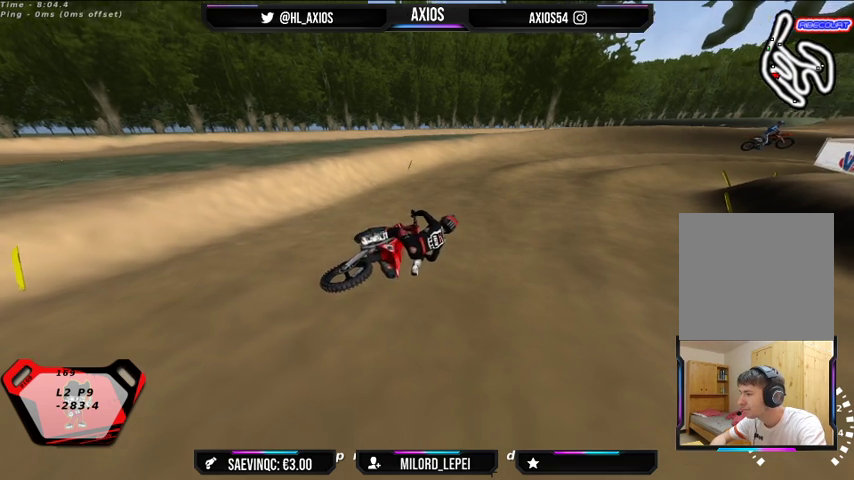
{"buttons": ["SELECT"], "left_stick": "left", "right_stick": "center", "events": [[133, "left_stick", "center"], [200, "left_stick", "left"]]}